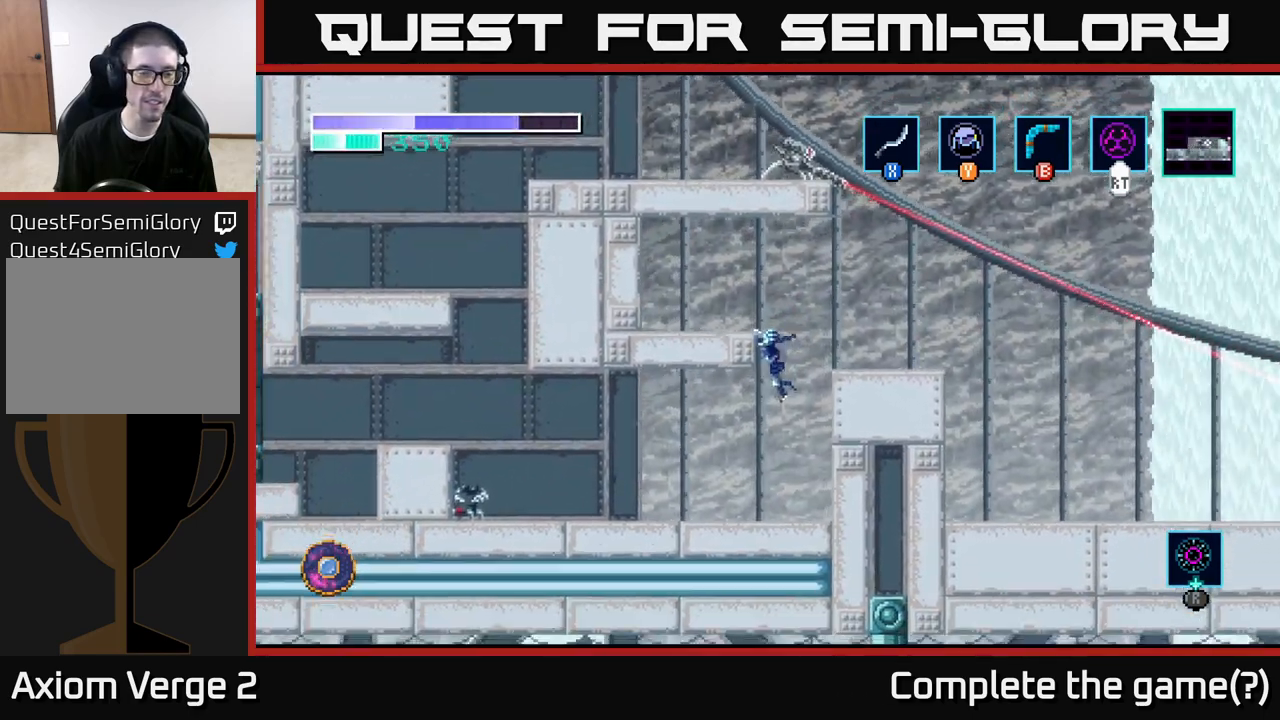
Gameplay with a controller (Xbox layout); each line is a JSON object with the inputs held at the frame after it. "events" lists button and stick changes between this image and that frame as [ms after this image, input, new state], when the widget could be followed in between.
{"buttons": [], "left_stick": "down", "right_stick": "center", "events": [[400, "left_stick", "down"], [433, "A", "down"], [500, "A", "up"]]}
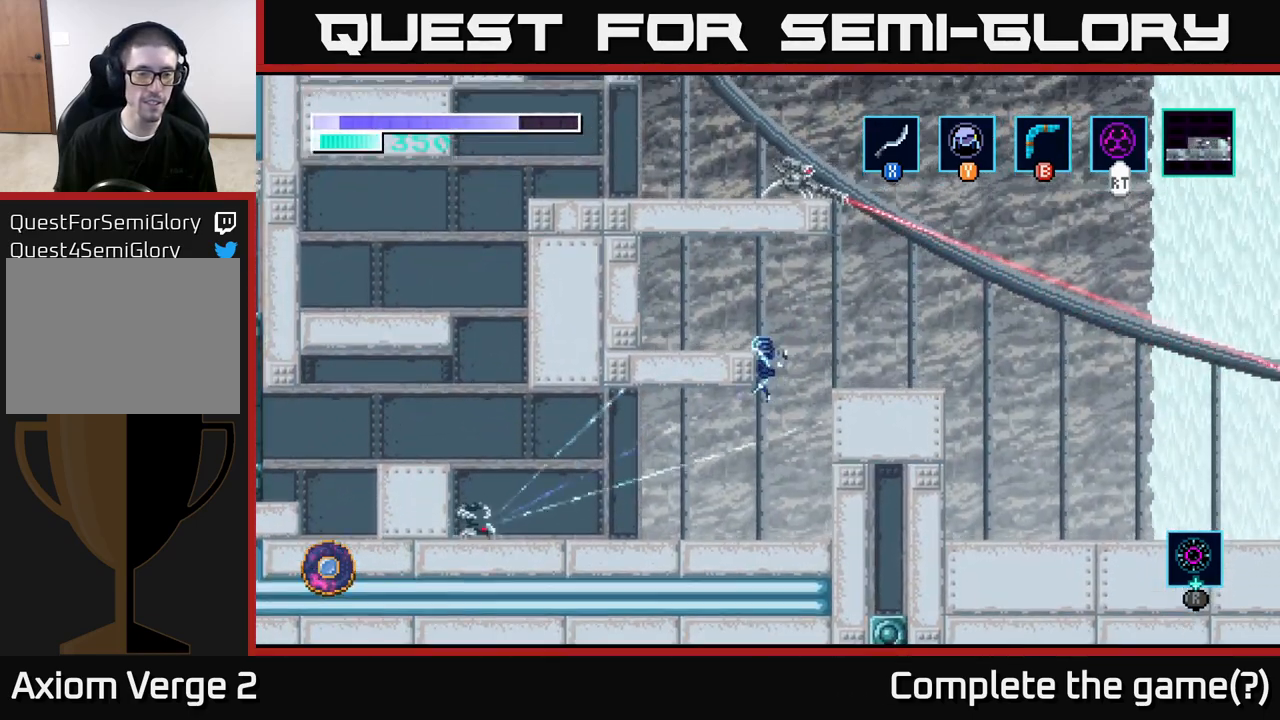
{"buttons": [], "left_stick": "left", "right_stick": "center", "events": [[100, "left_stick", "left"]]}
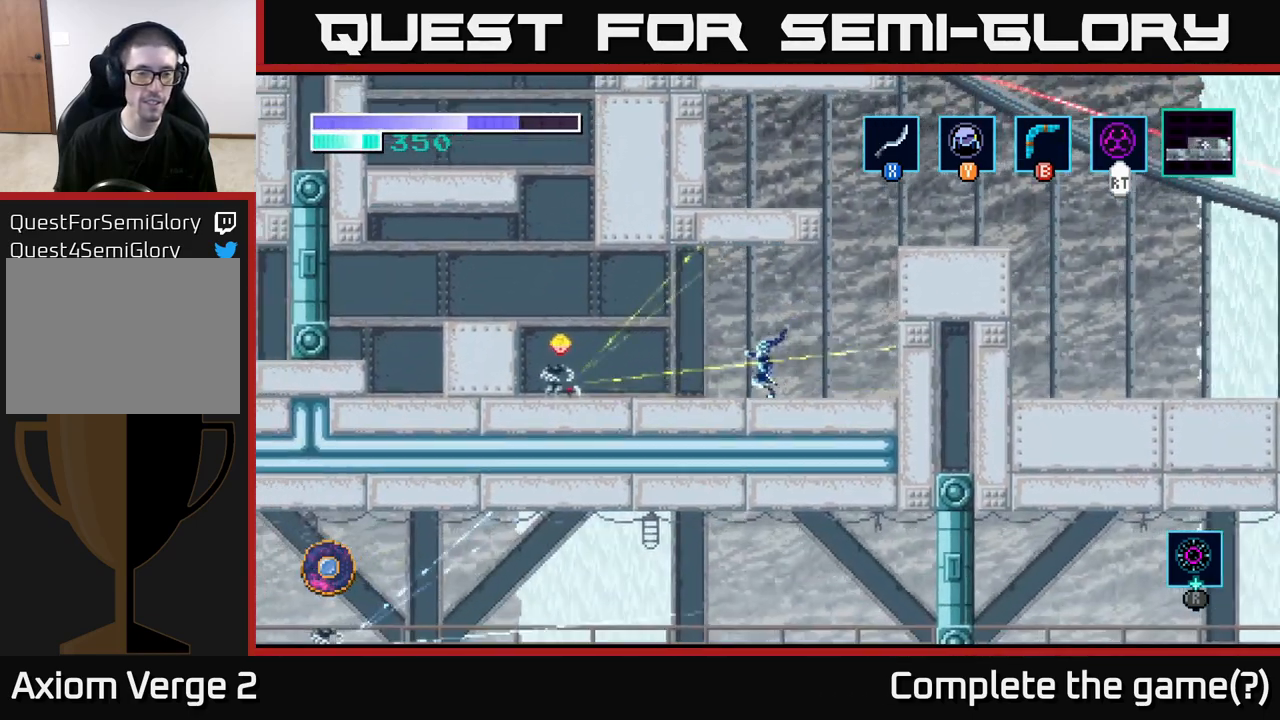
{"buttons": [], "left_stick": "left", "right_stick": "center", "events": [[333, "X", "down"], [483, "X", "up"]]}
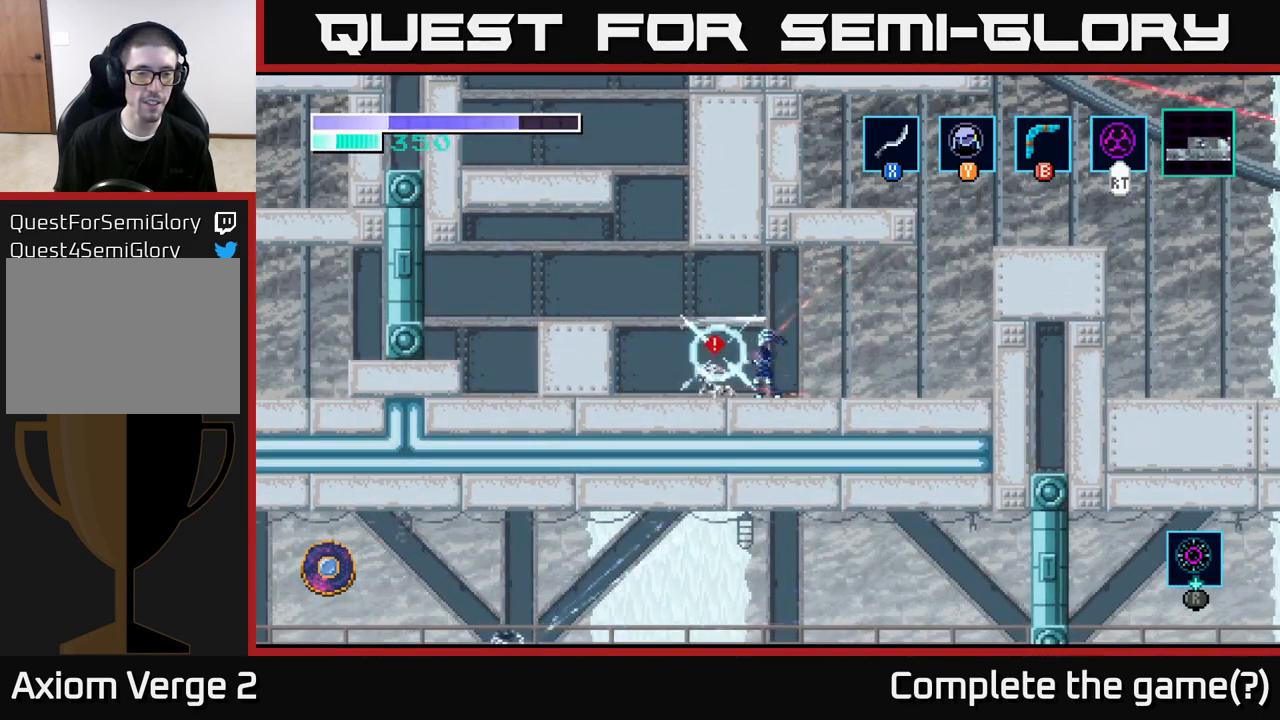
{"buttons": [], "left_stick": "left", "right_stick": "center", "events": [[83, "X", "down"], [250, "X", "up"], [317, "left_stick", "center"], [350, "X", "down"], [433, "left_stick", "left"], [483, "X", "up"]]}
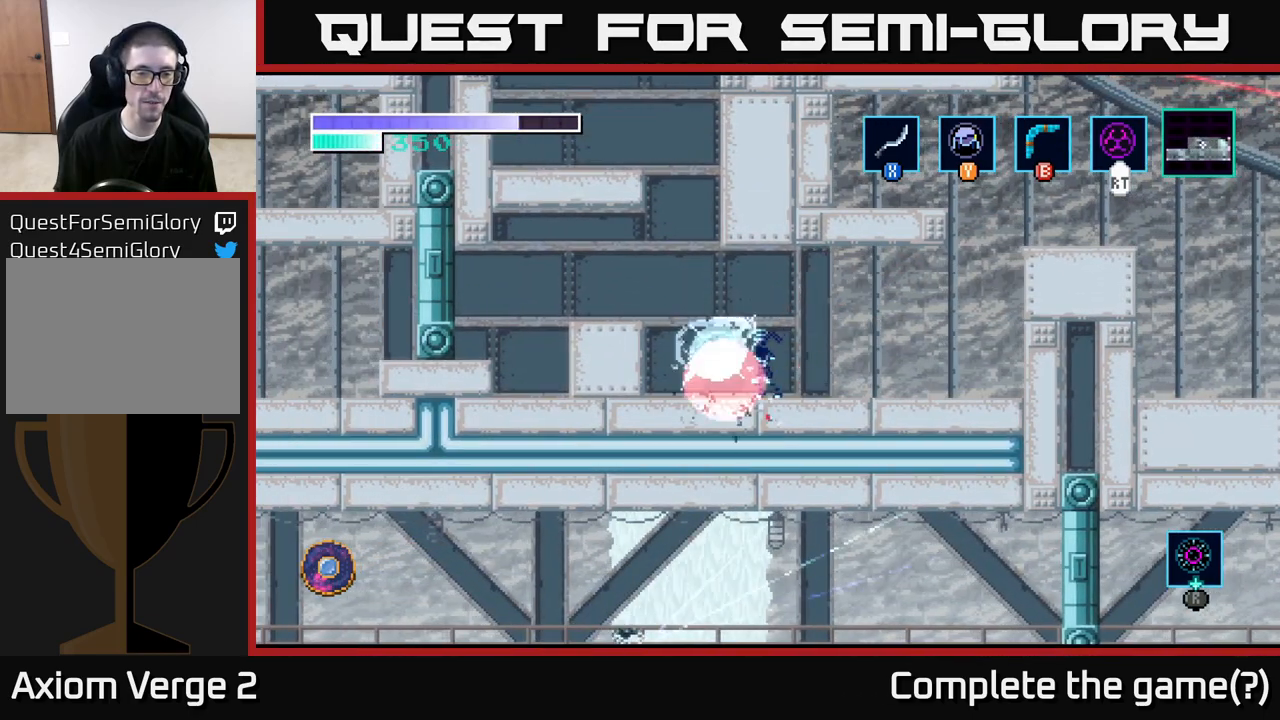
{"buttons": [], "left_stick": "left", "right_stick": "center", "events": [[233, "A", "down"], [433, "A", "up"]]}
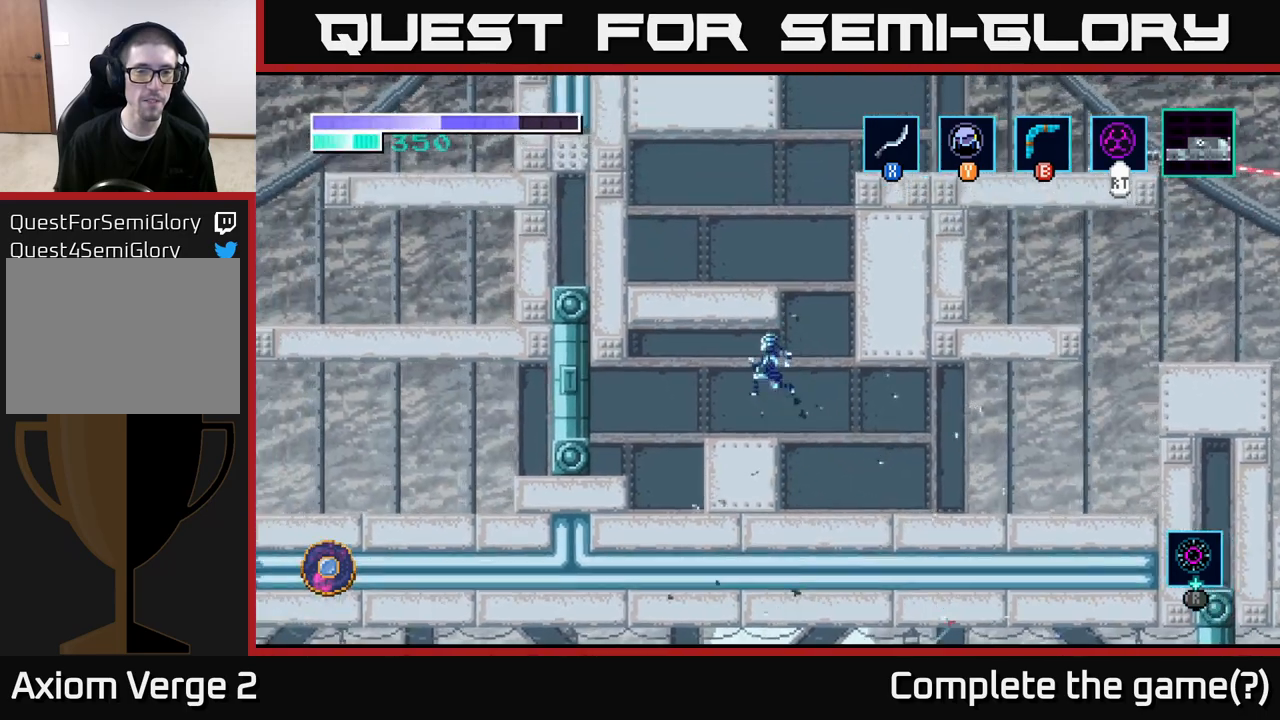
{"buttons": ["A"], "left_stick": "right", "right_stick": "center", "events": [[67, "left_stick", "center"], [217, "left_stick", "right"], [483, "A", "down"]]}
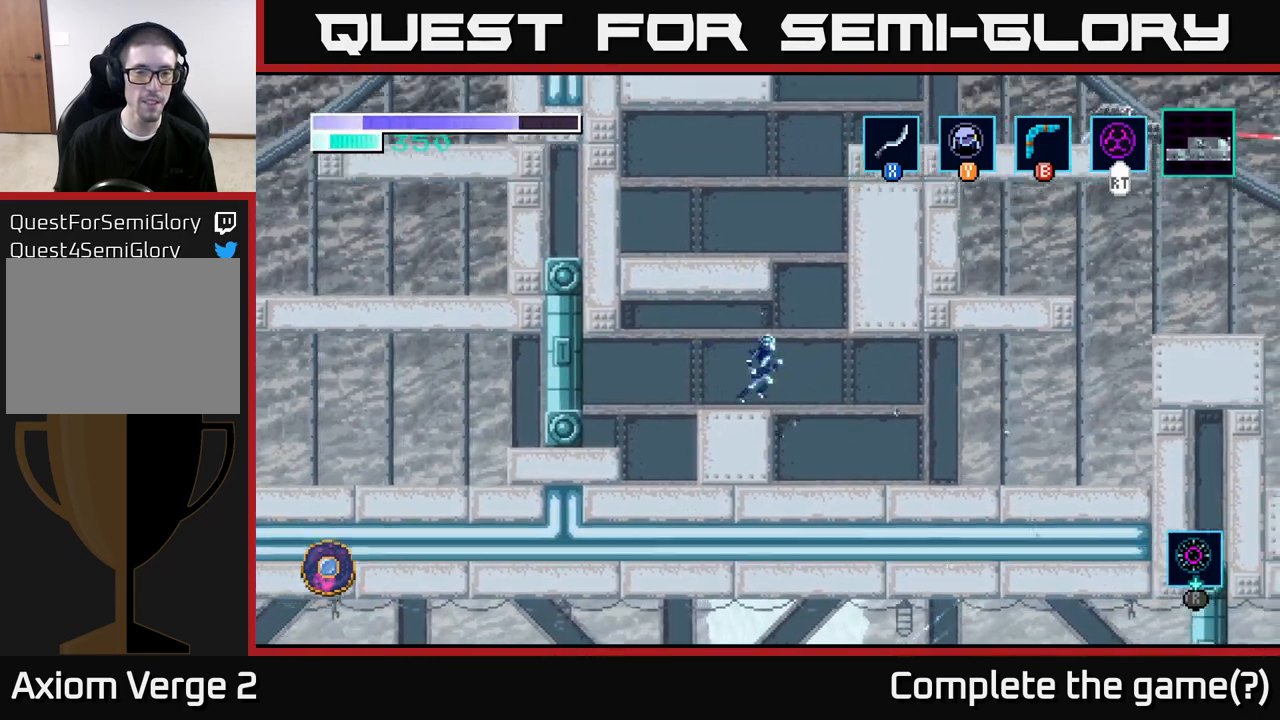
{"buttons": ["A"], "left_stick": "left", "right_stick": "center", "events": [[150, "left_stick", "left"]]}
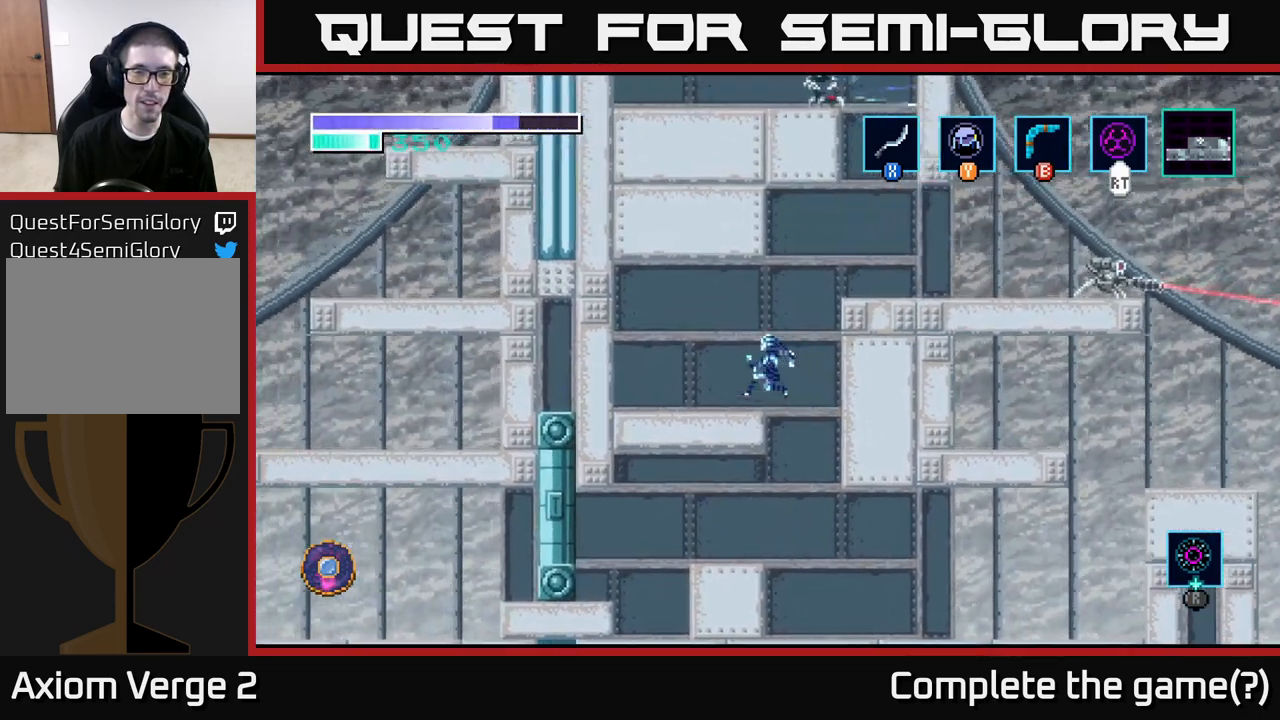
{"buttons": ["A"], "left_stick": "right", "right_stick": "center", "events": [[83, "A", "up"], [167, "left_stick", "center"], [233, "left_stick", "right"], [317, "A", "down"]]}
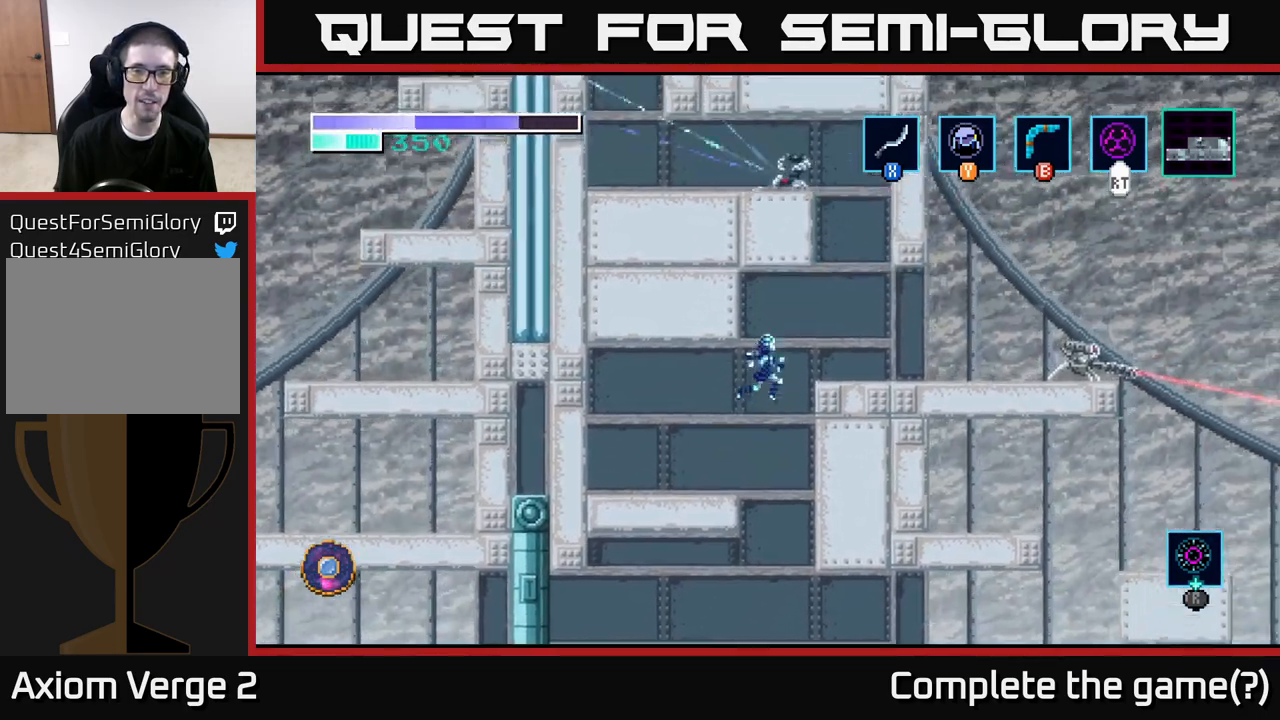
{"buttons": [], "left_stick": "left", "right_stick": "center", "events": [[150, "A", "up"], [367, "left_stick", "left"]]}
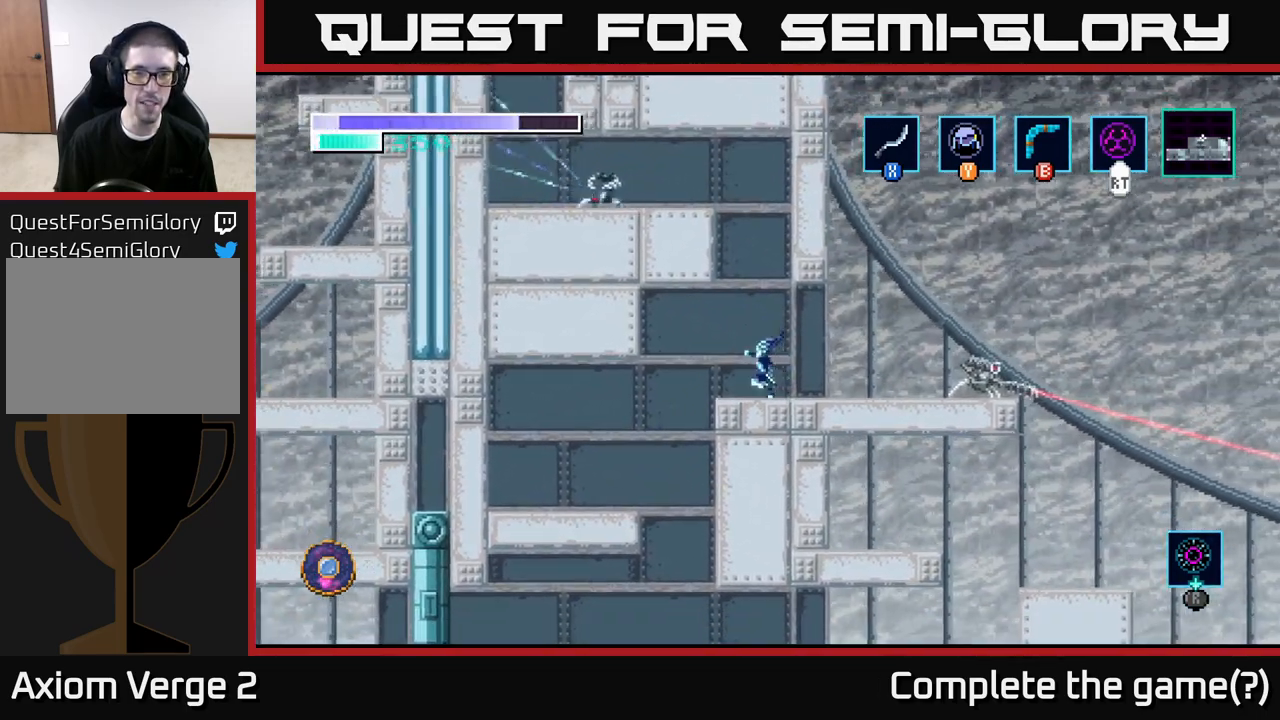
{"buttons": [], "left_stick": "left", "right_stick": "center", "events": [[17, "A", "down"], [33, "left_stick", "center"], [233, "left_stick", "left"], [367, "A", "up"]]}
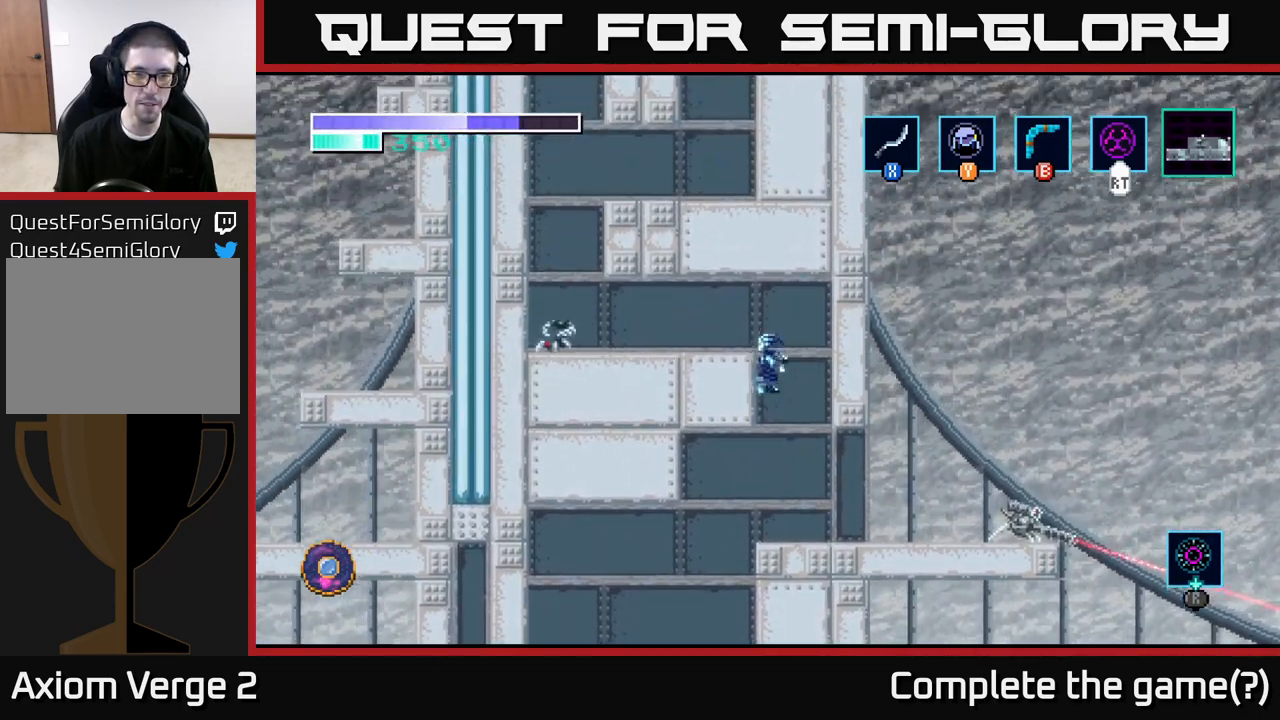
{"buttons": ["A"], "left_stick": "left", "right_stick": "center", "events": [[83, "A", "down"], [283, "A", "up"], [417, "A", "down"]]}
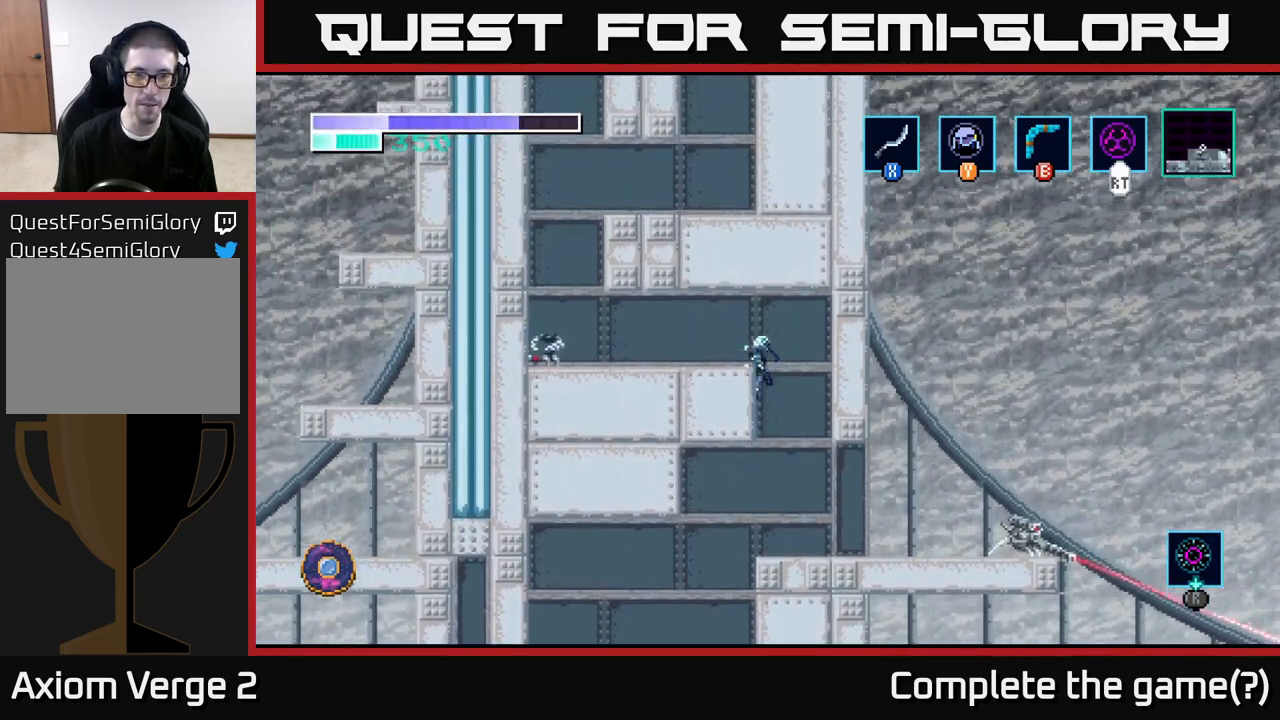
{"buttons": [], "left_stick": "left", "right_stick": "center", "events": [[117, "A", "up"]]}
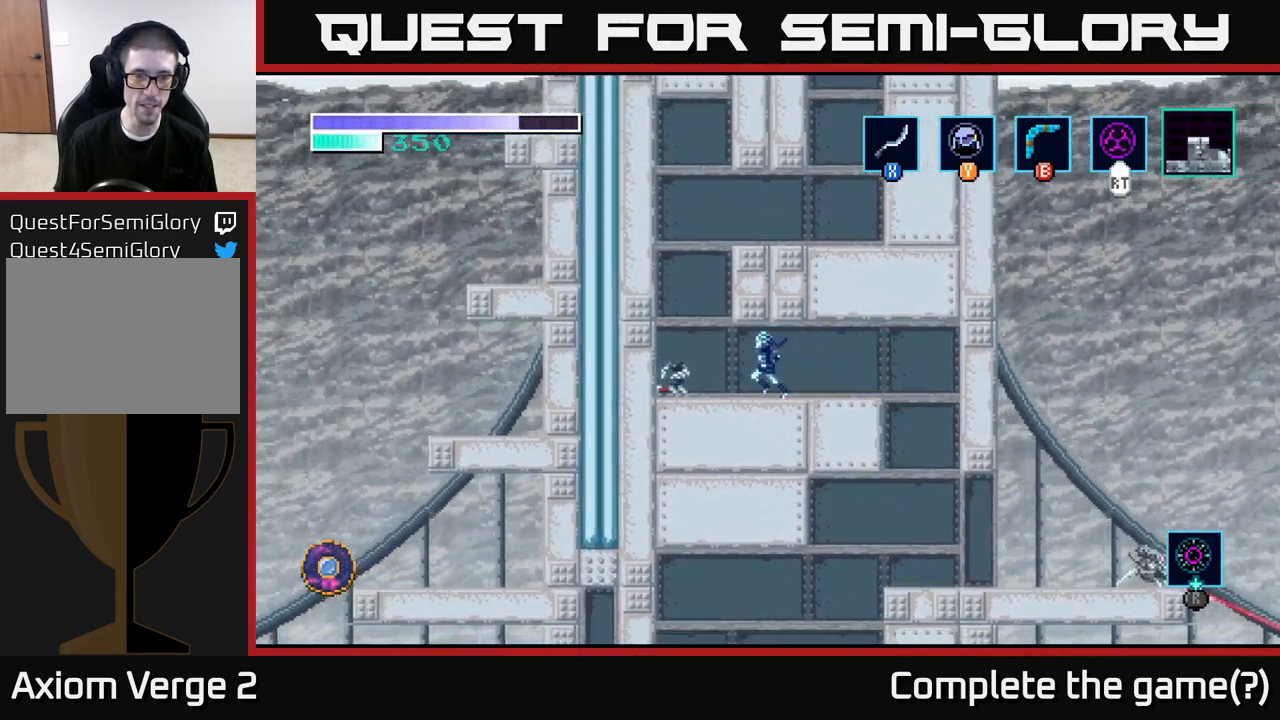
{"buttons": [], "left_stick": "left", "right_stick": "center", "events": [[17, "X", "down"], [183, "X", "up"], [300, "X", "down"], [450, "X", "up"]]}
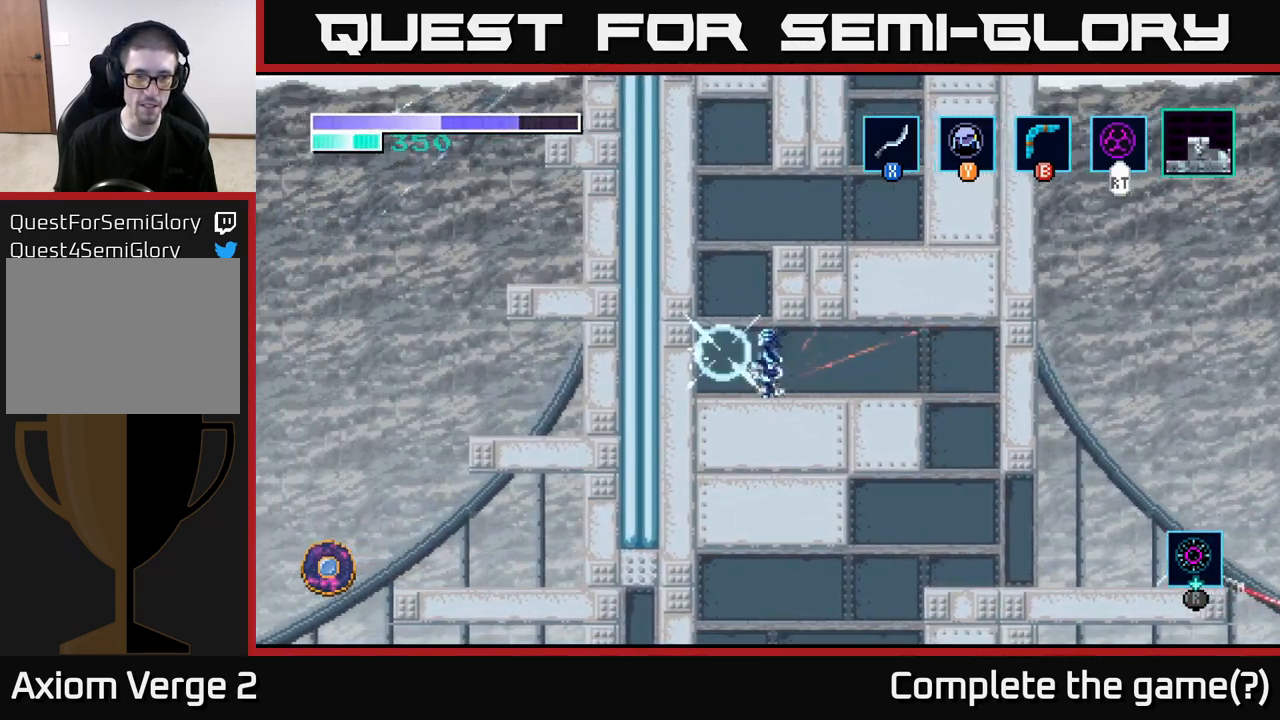
{"buttons": [], "left_stick": "right", "right_stick": "center", "events": [[50, "X", "down"], [200, "X", "up"], [400, "left_stick", "center"], [450, "left_stick", "right"]]}
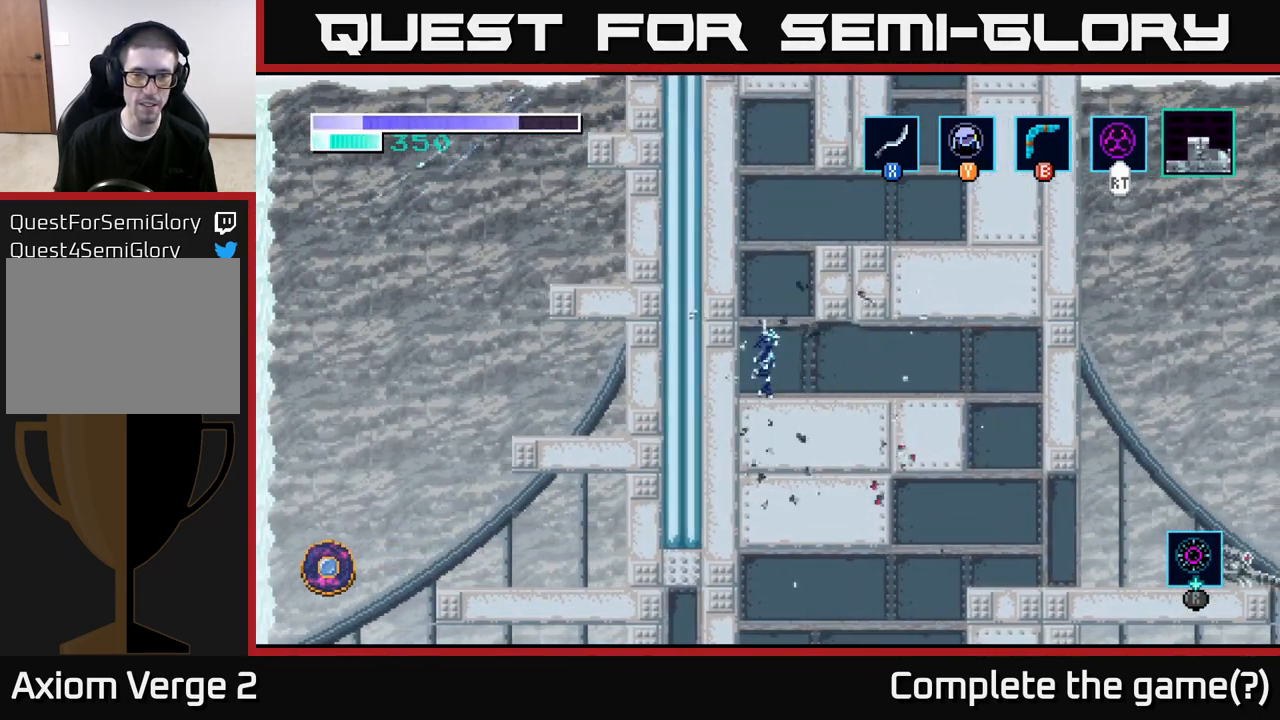
{"buttons": ["A"], "left_stick": "right", "right_stick": "center", "events": [[67, "A", "down"], [100, "left_stick", "center"], [333, "left_stick", "right"]]}
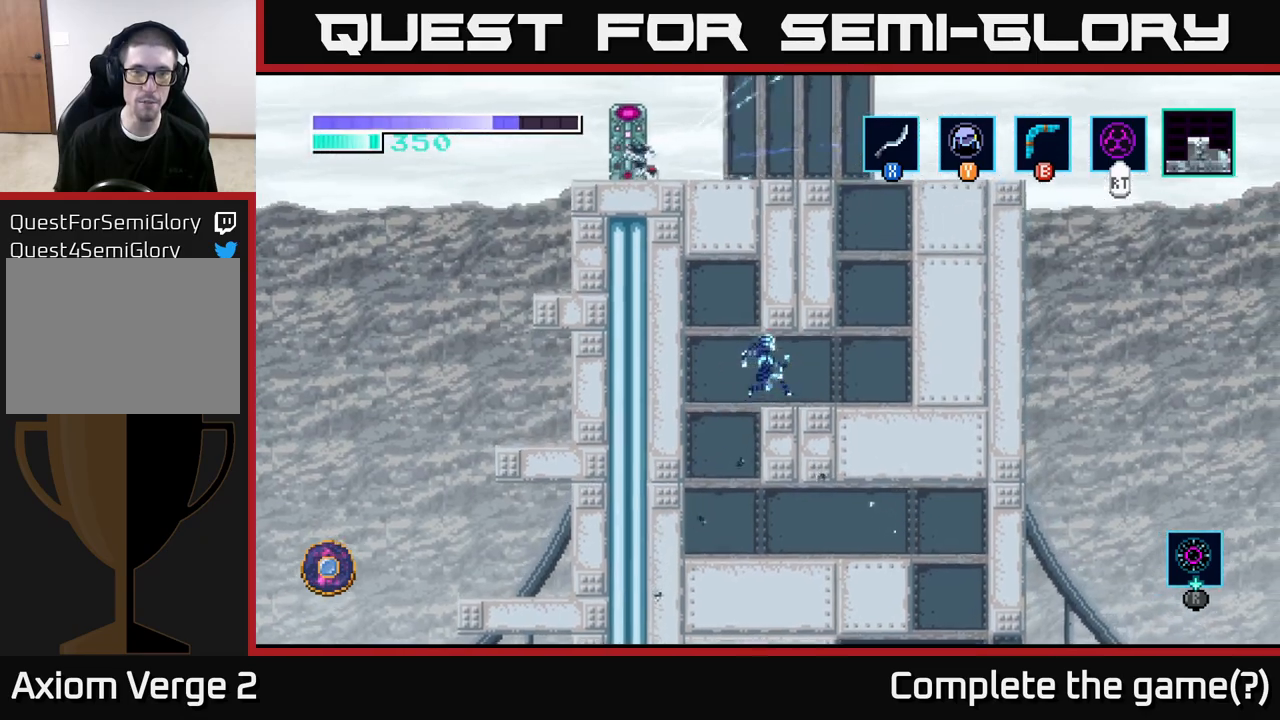
{"buttons": ["A"], "left_stick": "center", "right_stick": "center", "events": [[100, "A", "up"], [467, "A", "down"], [467, "left_stick", "center"]]}
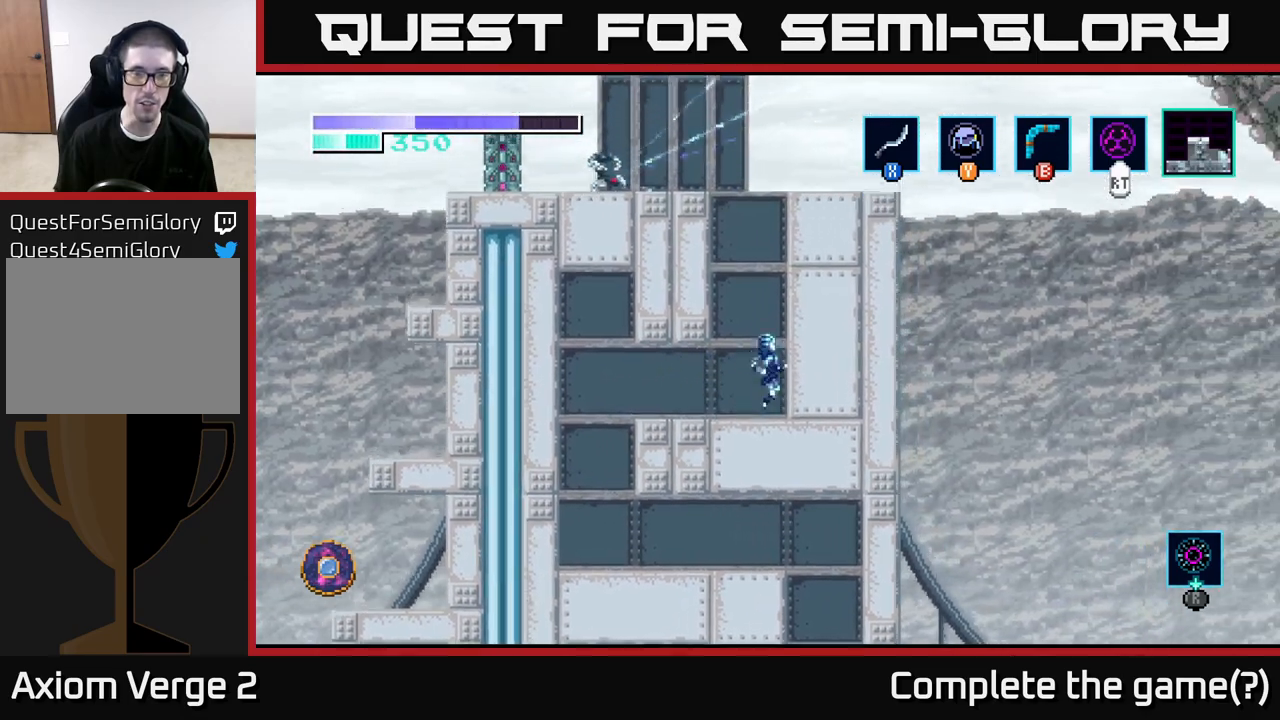
{"buttons": [], "left_stick": "left", "right_stick": "center", "events": [[33, "left_stick", "left"], [383, "A", "up"]]}
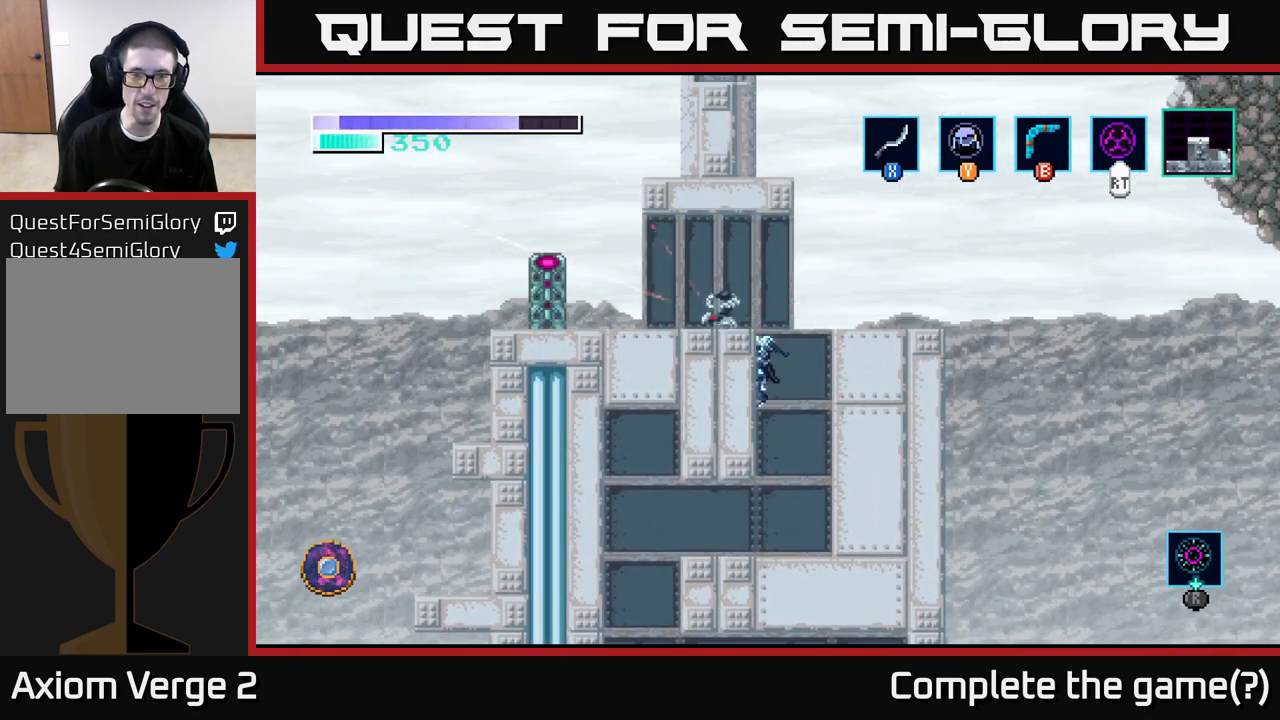
{"buttons": ["X"], "left_stick": "center", "right_stick": "center", "events": [[17, "A", "down"], [150, "A", "up"], [150, "X", "down"], [267, "X", "up"], [400, "X", "down"], [483, "left_stick", "center"]]}
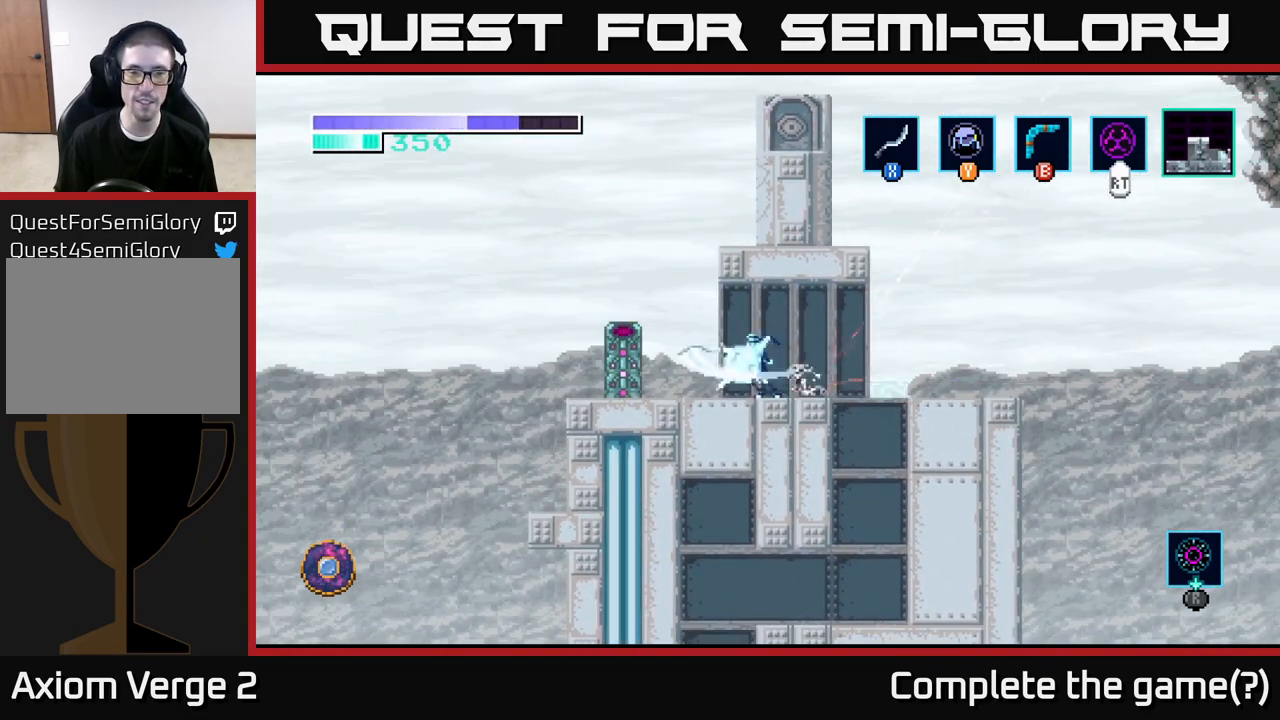
{"buttons": ["X"], "left_stick": "right", "right_stick": "center", "events": [[50, "X", "up"], [183, "X", "down"], [200, "left_stick", "right"], [283, "X", "up"], [367, "X", "down"]]}
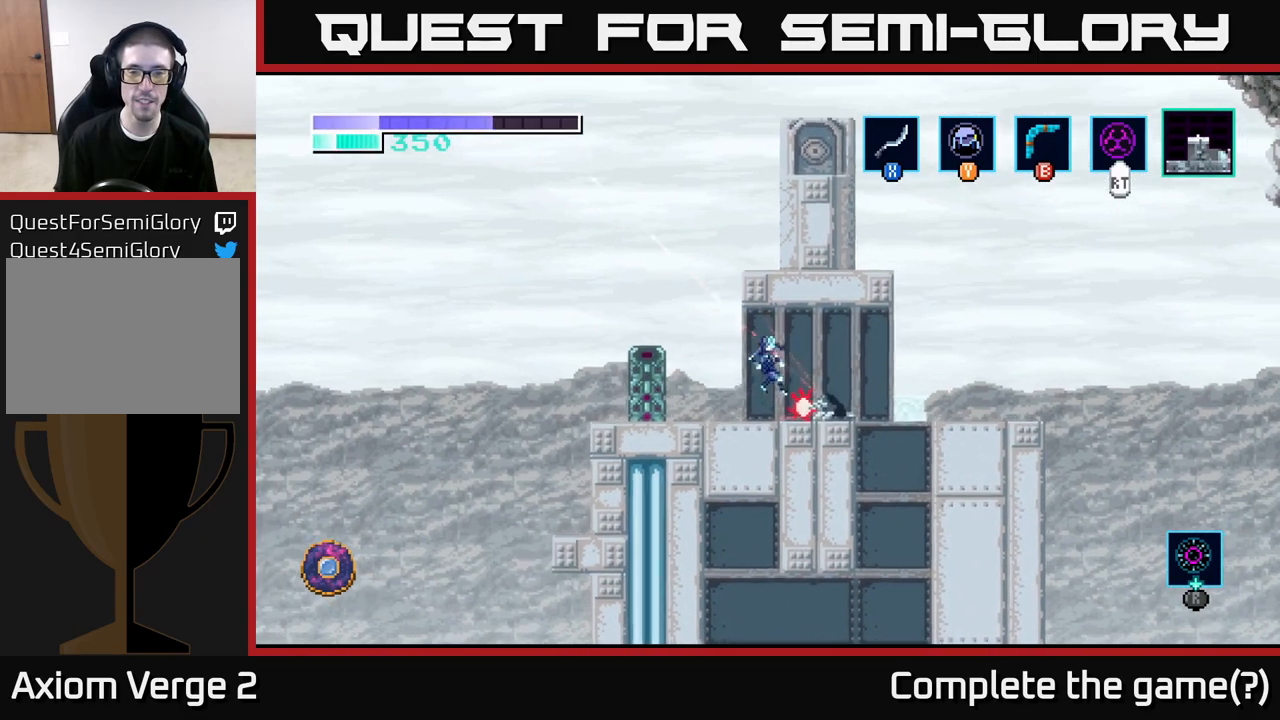
{"buttons": ["X"], "left_stick": "right", "right_stick": "center", "events": [[50, "X", "up"], [167, "left_stick", "center"], [317, "left_stick", "right"], [417, "X", "down"]]}
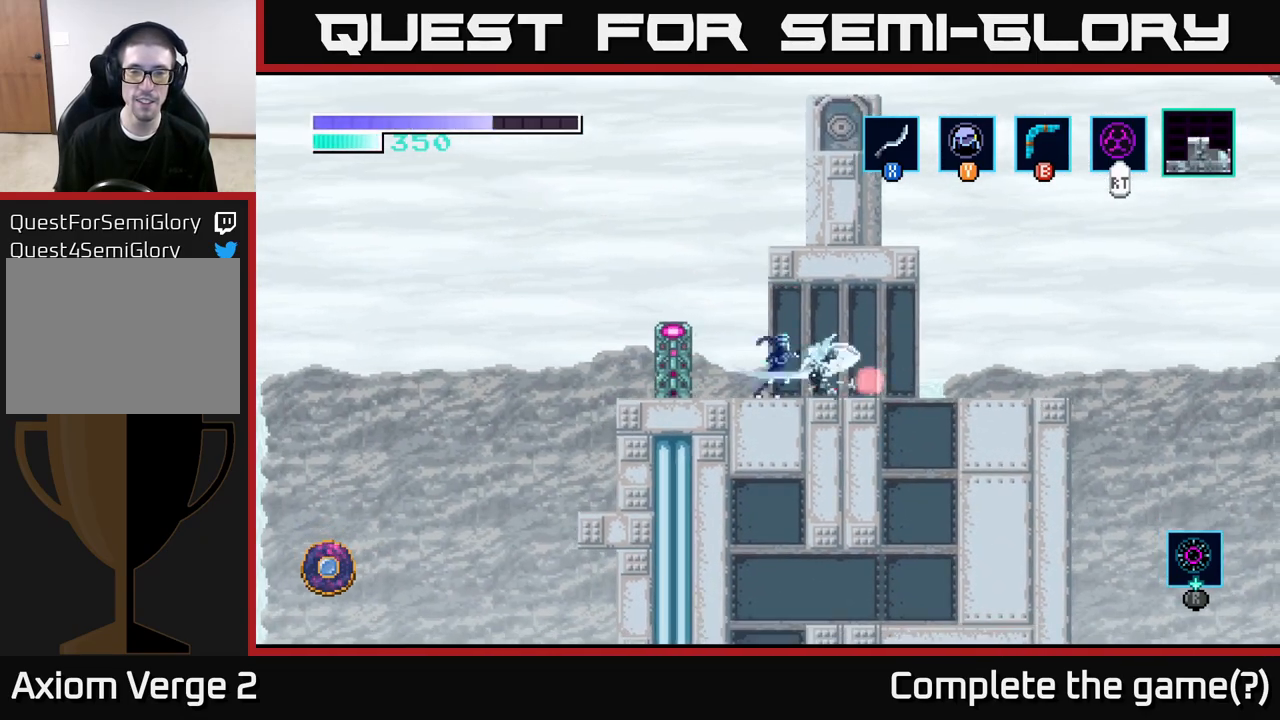
{"buttons": [], "left_stick": "left", "right_stick": "center", "events": [[50, "X", "up"], [400, "left_stick", "left"]]}
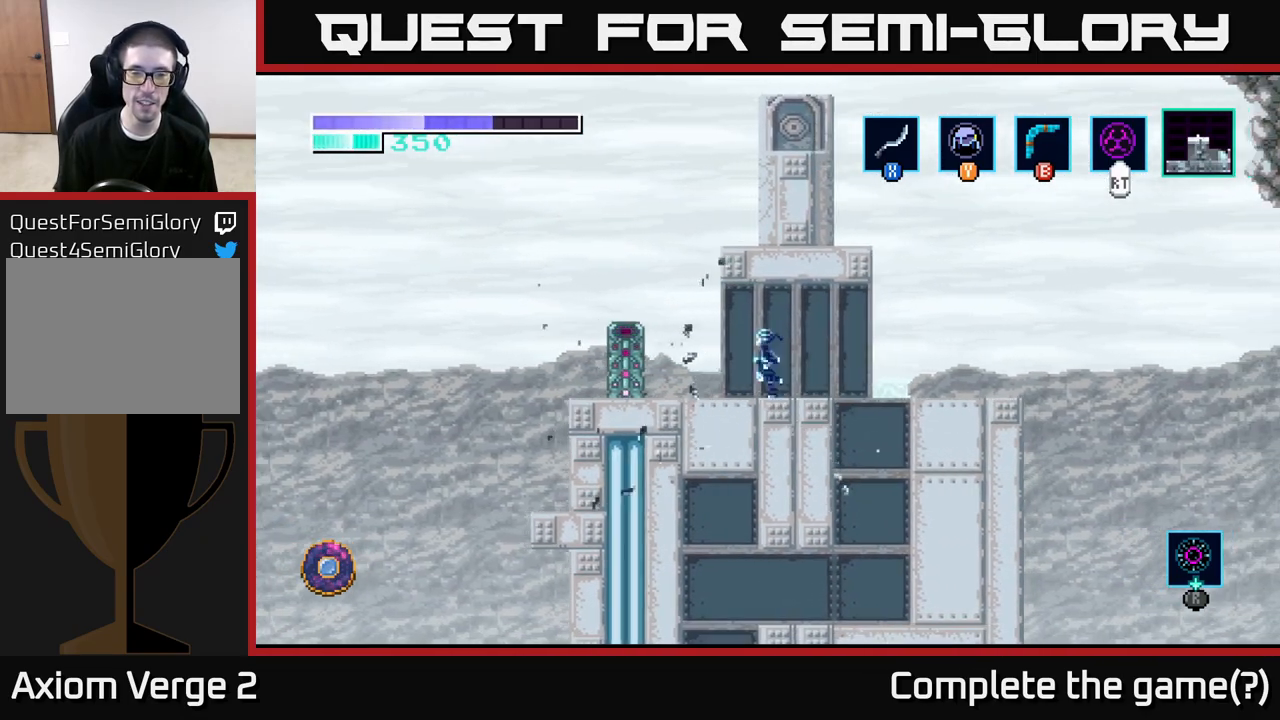
{"buttons": ["R2"], "left_stick": "center", "right_stick": "center", "events": [[267, "R2", "down"], [333, "left_stick", "center"]]}
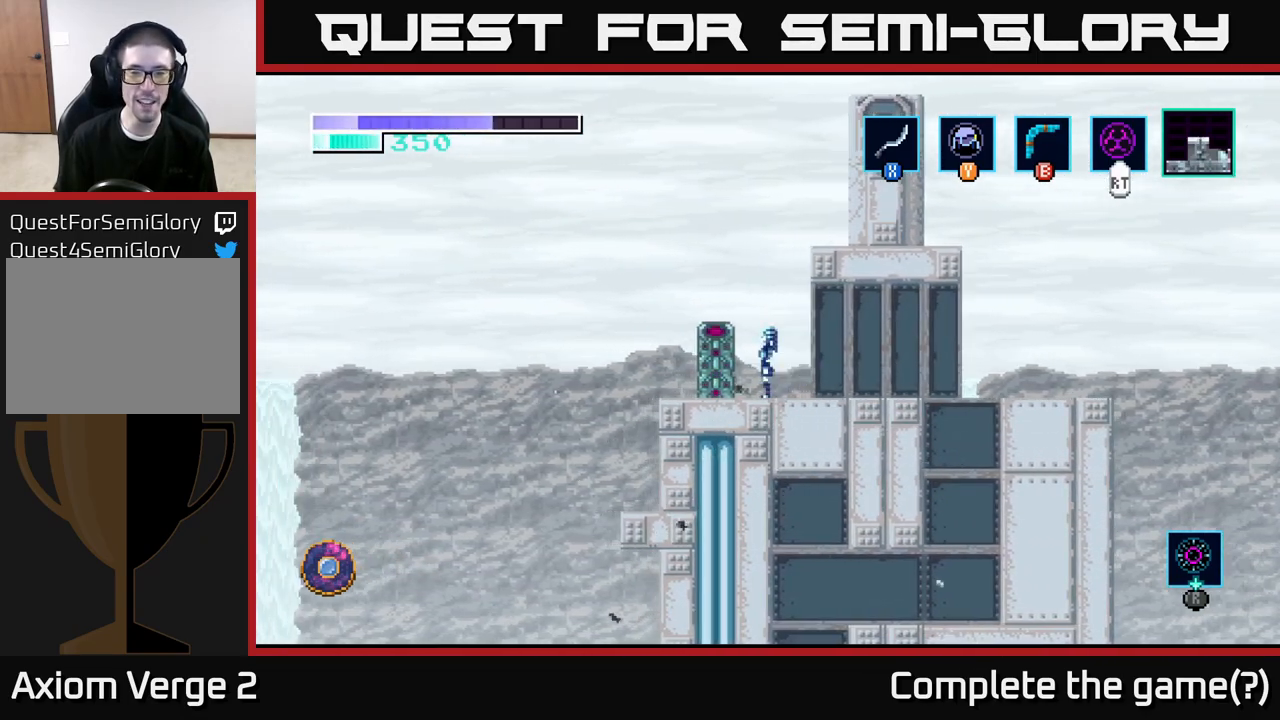
{"buttons": ["R2"], "left_stick": "center", "right_stick": "center", "events": []}
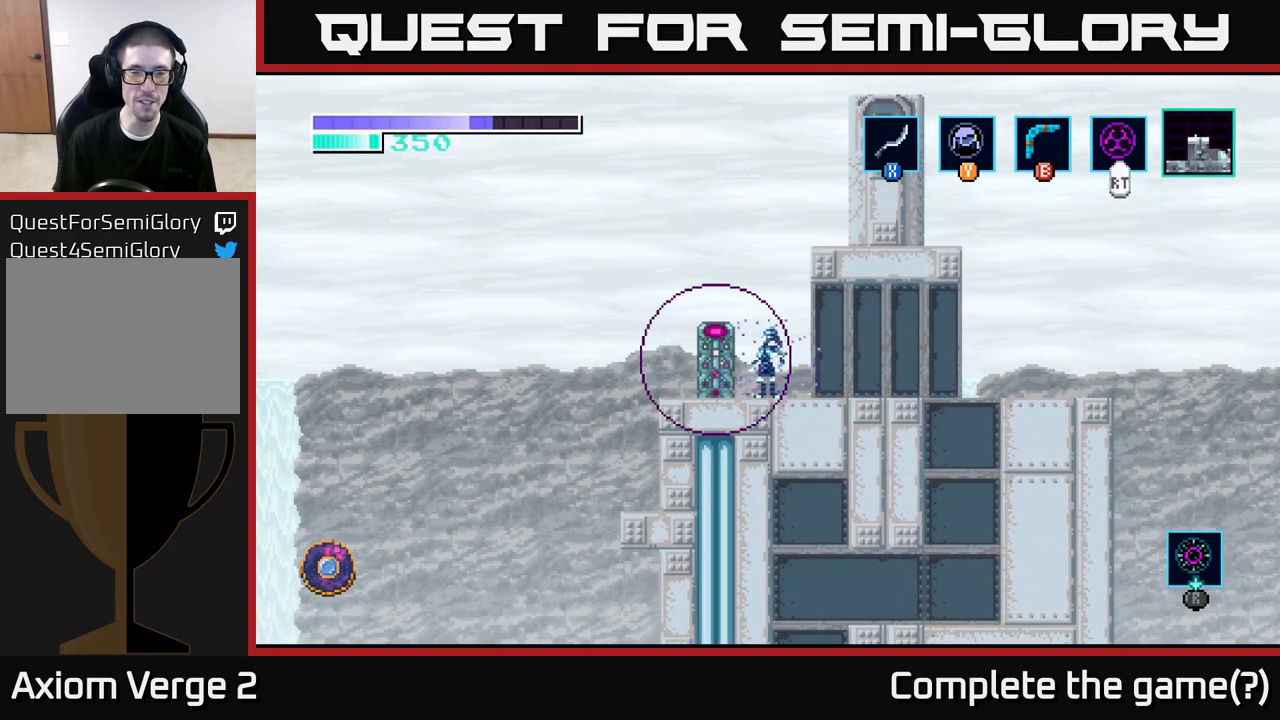
{"buttons": [], "left_stick": "center", "right_stick": "center", "events": [[250, "R2", "up"]]}
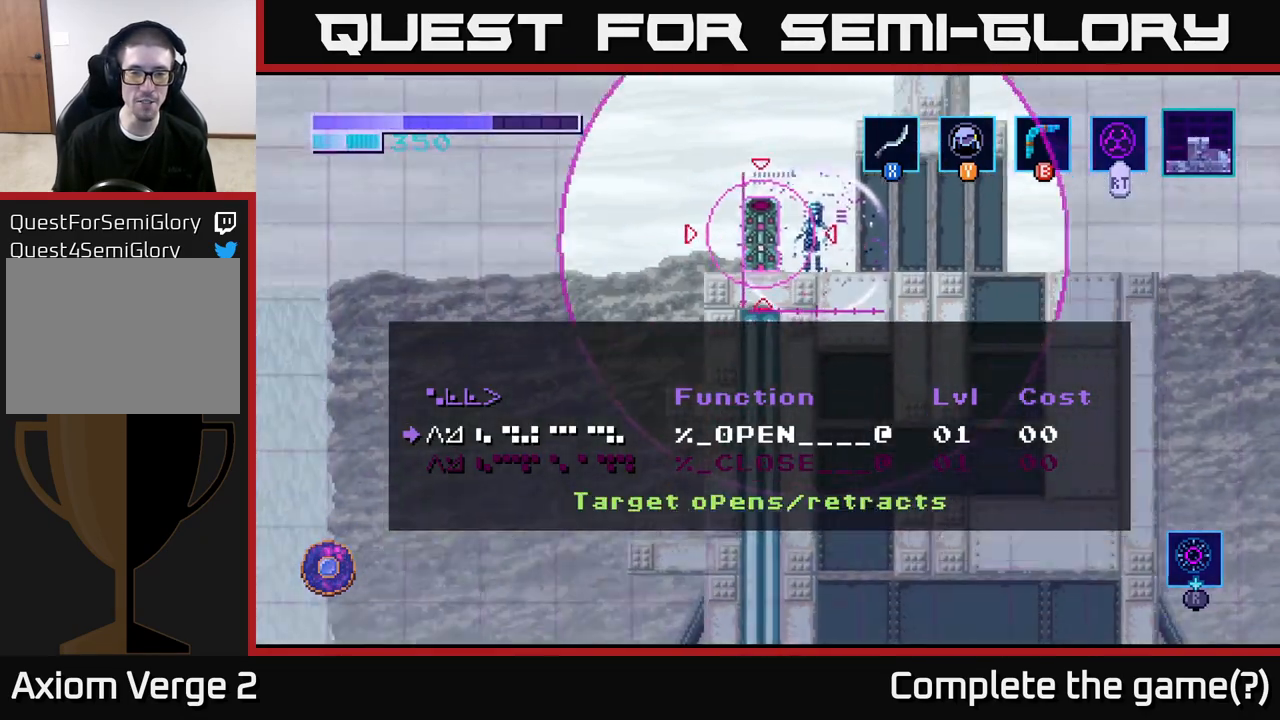
{"buttons": [], "left_stick": "center", "right_stick": "center", "events": [[383, "A", "down"], [450, "A", "up"]]}
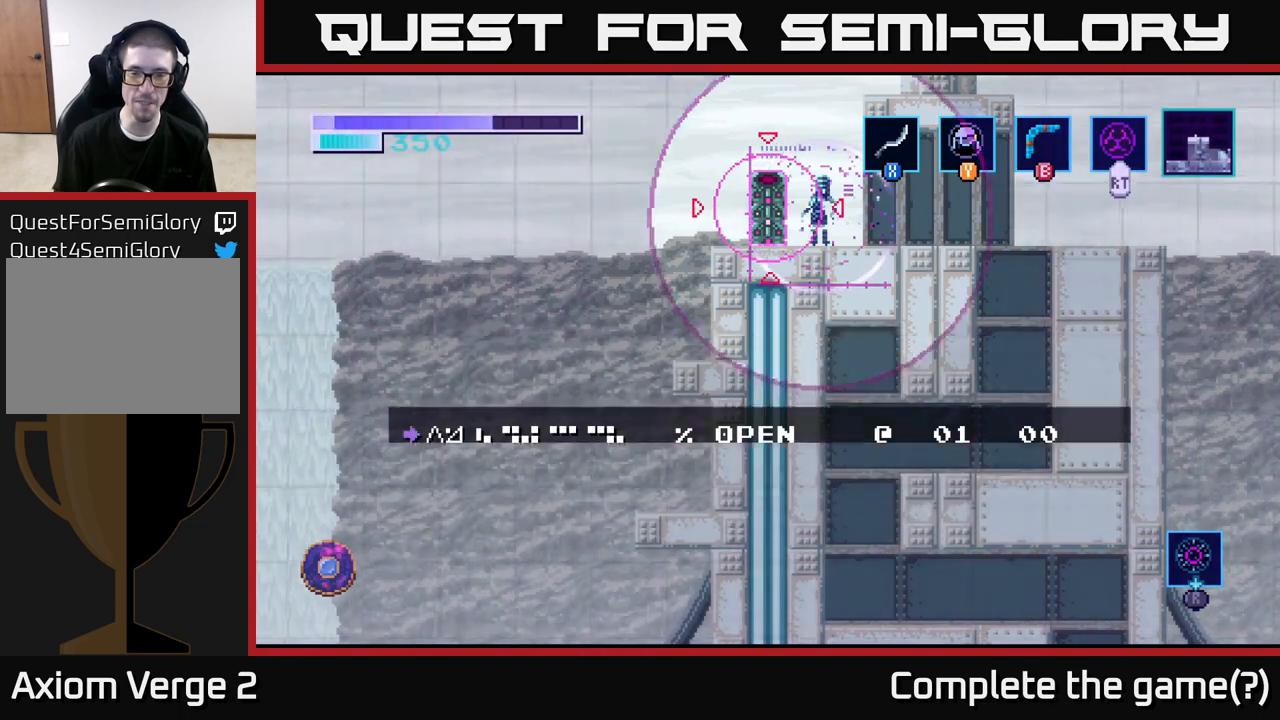
{"buttons": [], "left_stick": "center", "right_stick": "center", "events": []}
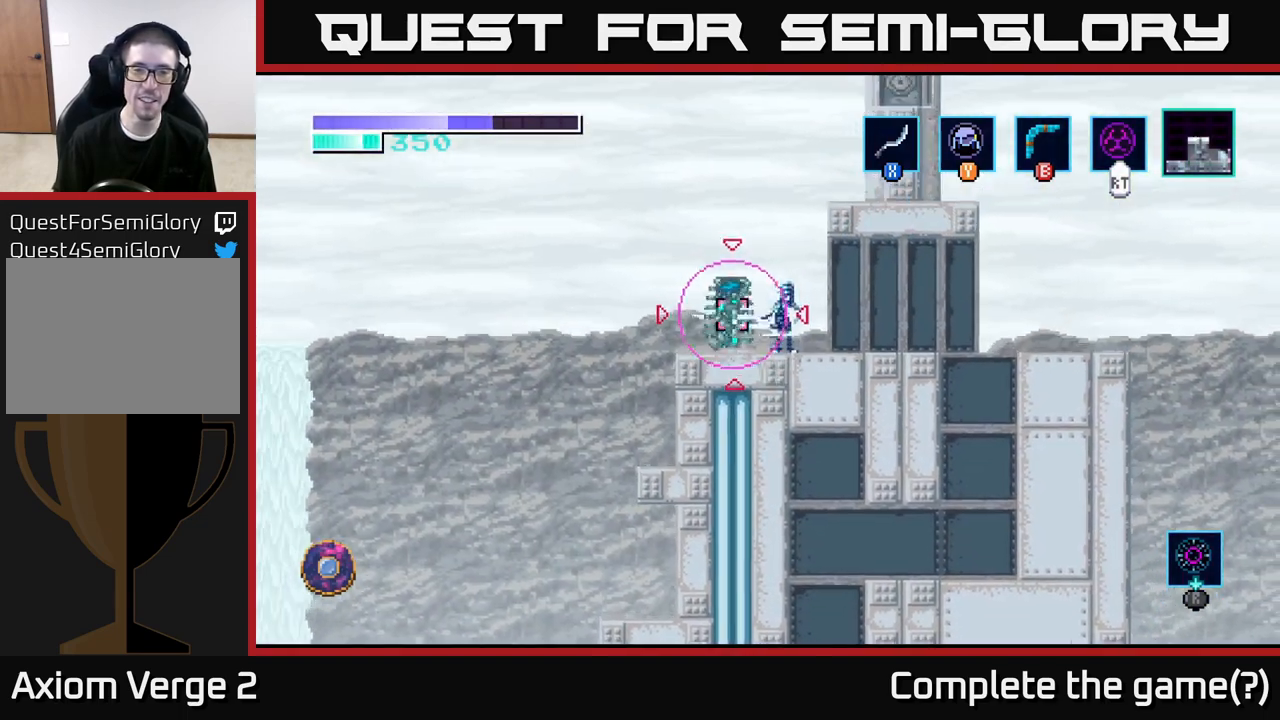
{"buttons": [], "left_stick": "center", "right_stick": "center", "events": [[133, "left_stick", "left"], [233, "left_stick", "center"]]}
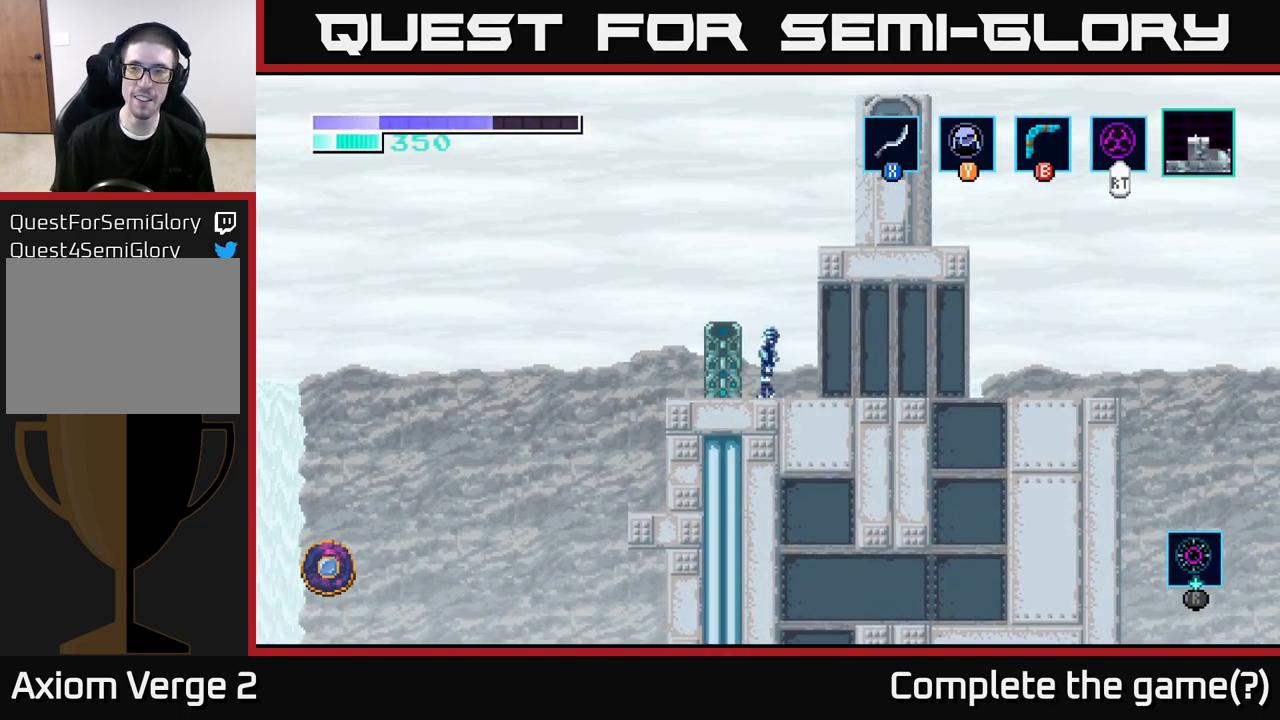
{"buttons": [], "left_stick": "left", "right_stick": "center", "events": [[17, "left_stick", "right"], [250, "left_stick", "left"], [417, "A", "down"], [483, "A", "up"]]}
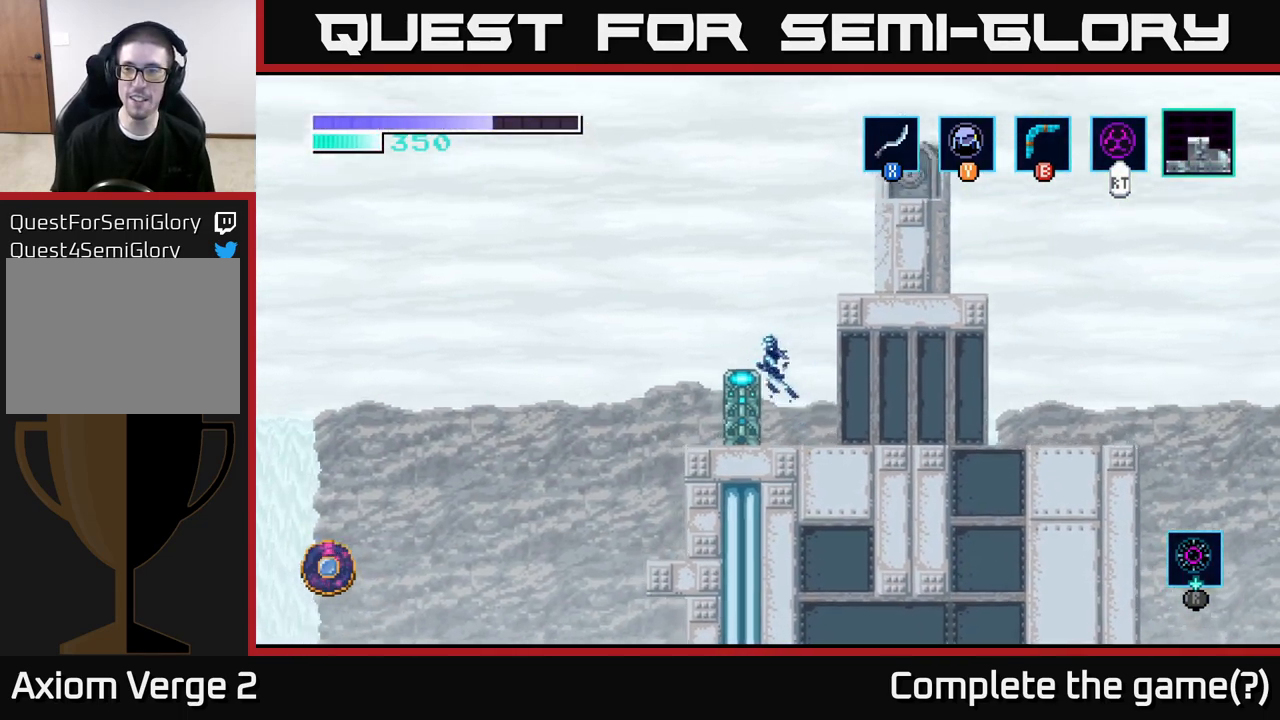
{"buttons": [], "left_stick": "right", "right_stick": "center", "events": [[500, "left_stick", "right"]]}
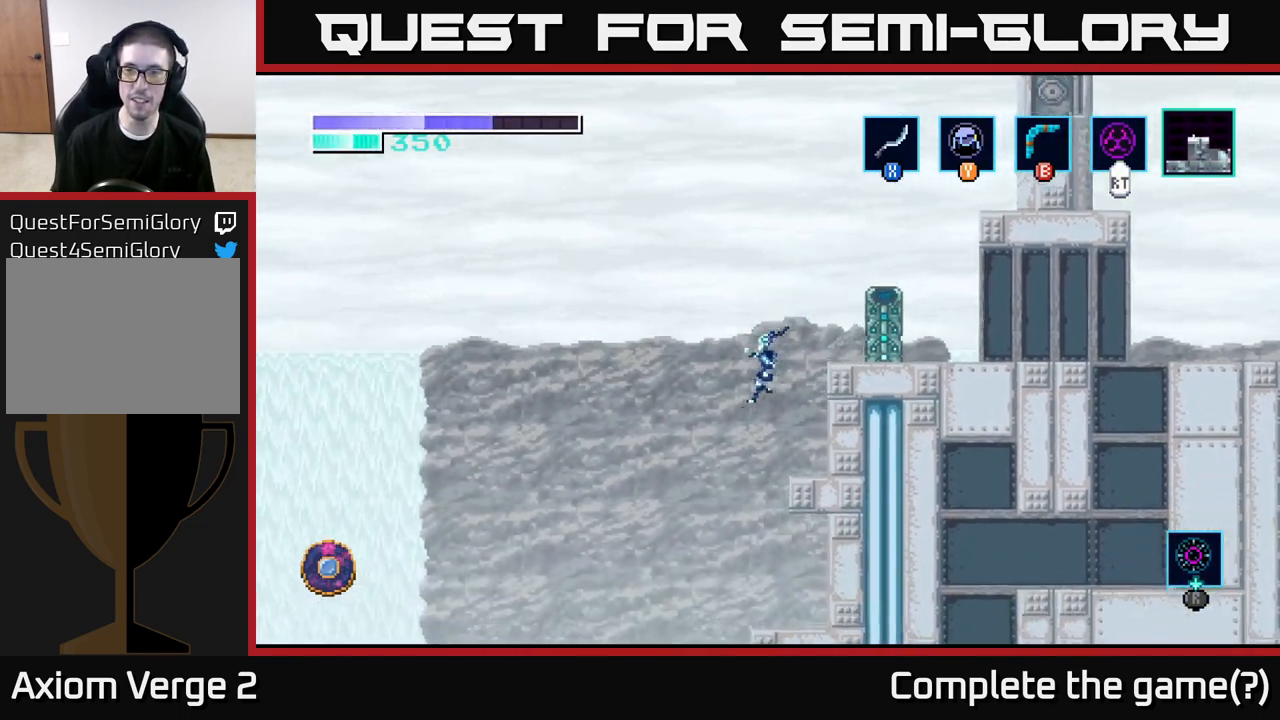
{"buttons": [], "left_stick": "right", "right_stick": "center", "events": []}